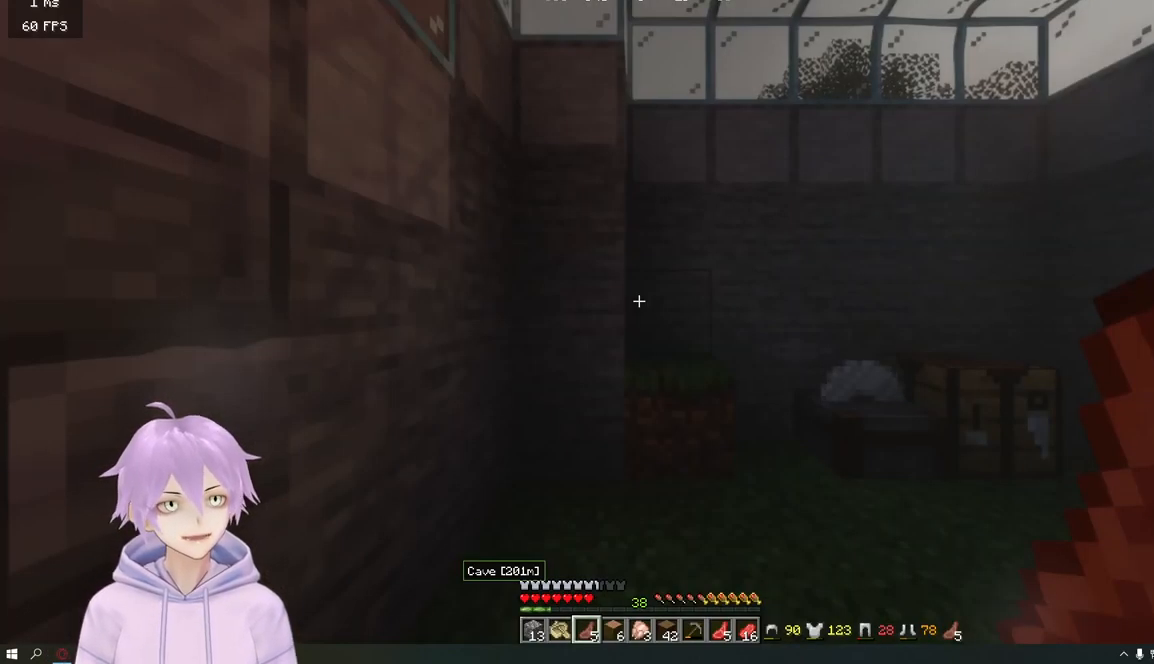
Gameplay with keyboard and mouse; each line is a JSON object with the keys and mouse buttons held at the frame after it. "events" lists presses ("down") and releases ("up") of "a", "d", "s", "w", "mouse_left" and "mouse_right" between this image and that frame as [ms after this image, input, new state], when the widget could be followed in between. "mouse_left", "mouse_right" = the "left", "right" buttons of the "mouse" list. No other keys are recorded. Fast repeated clicks can show as one long hold. Mouse movement is not recorded.
{"keys": [], "mouse": [], "events": []}
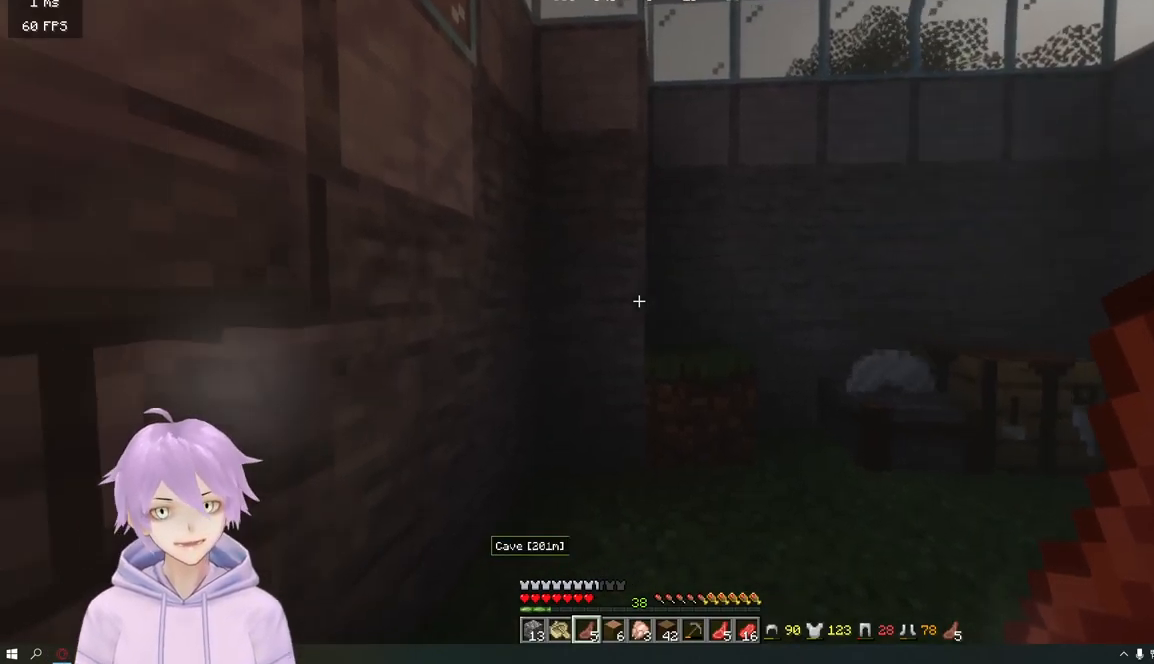
{"keys": ["a", "w"], "mouse": [], "events": [[84, "d", "down"], [151, "w", "down"], [251, "d", "up"], [367, "a", "down"]]}
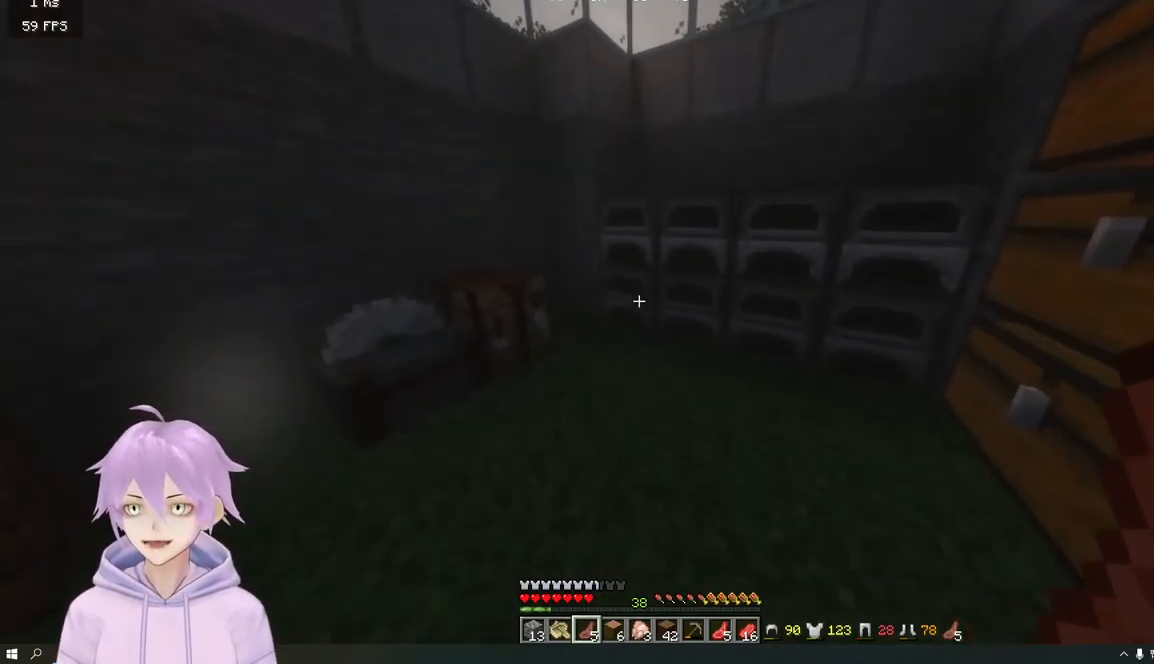
{"keys": [], "mouse": [], "events": [[100, "a", "up"], [150, "w", "up"], [384, "d", "down"], [500, "d", "up"]]}
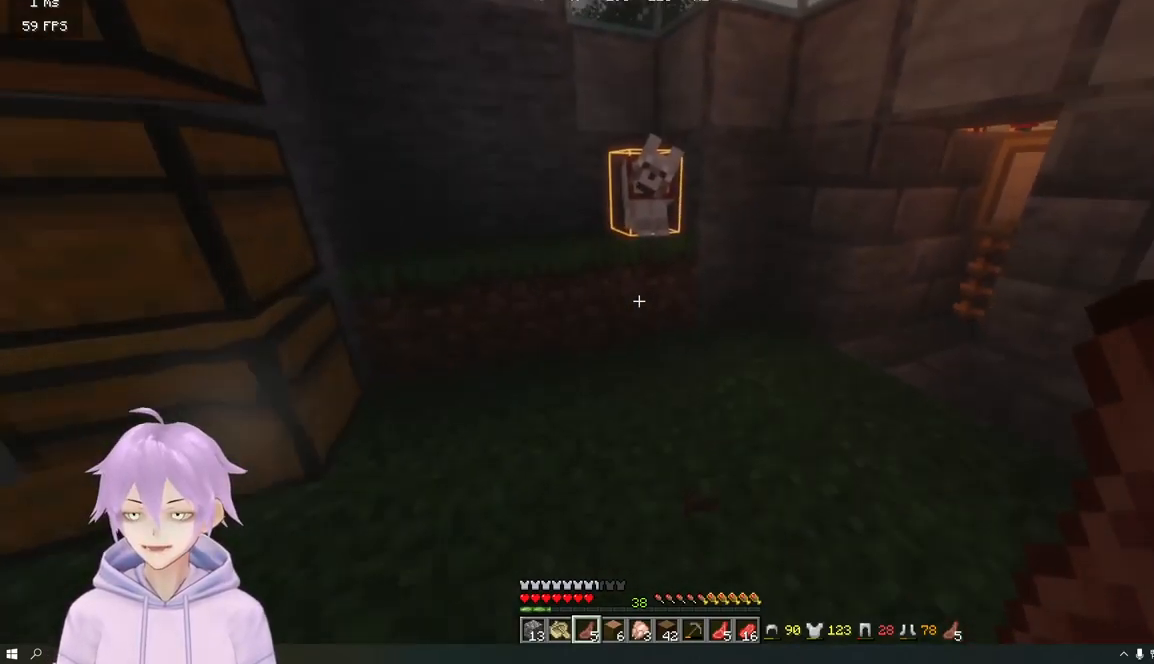
{"keys": [], "mouse": [], "events": []}
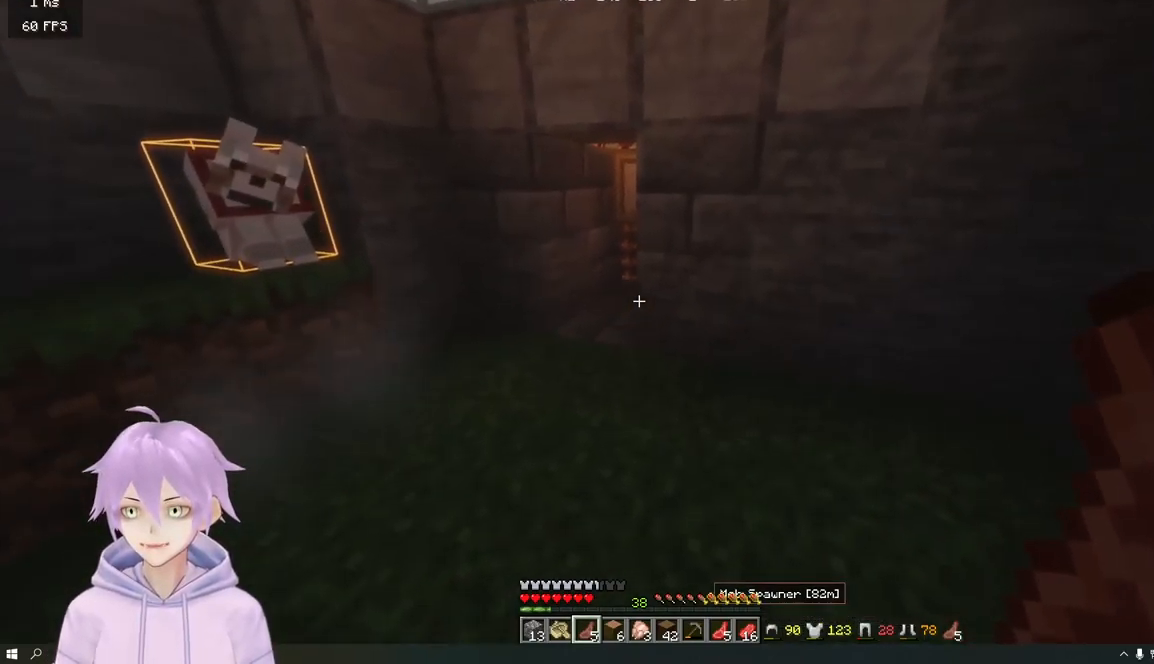
{"keys": [], "mouse": [], "events": []}
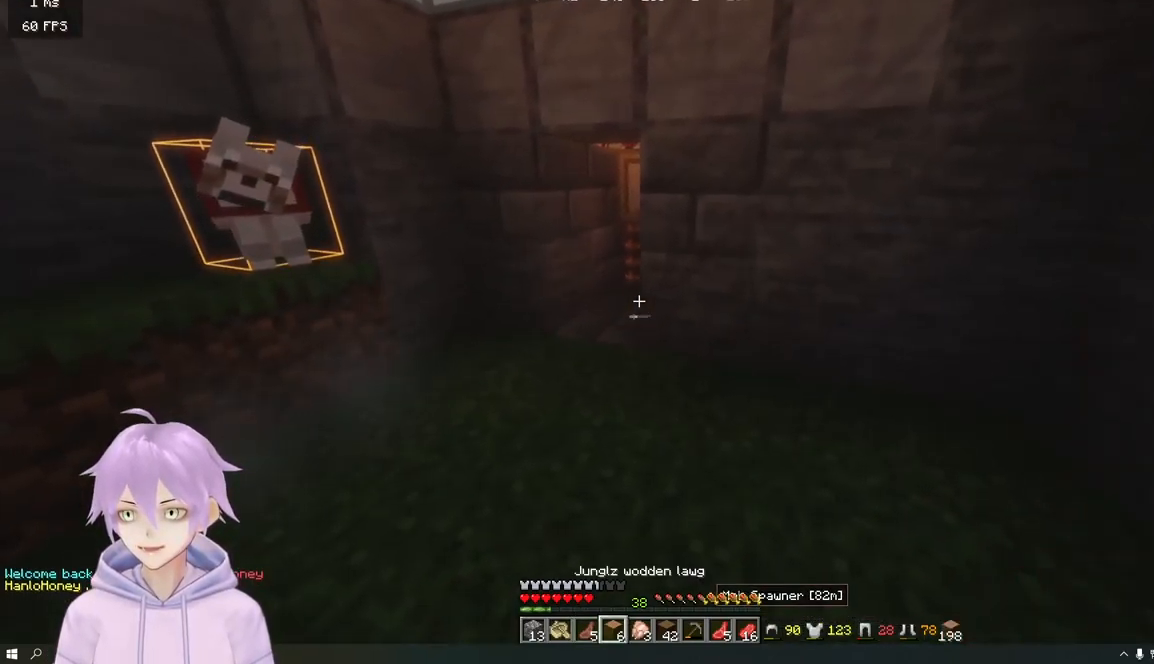
{"keys": ["a", "w"], "mouse": [], "events": [[201, "w", "down"], [268, "a", "down"]]}
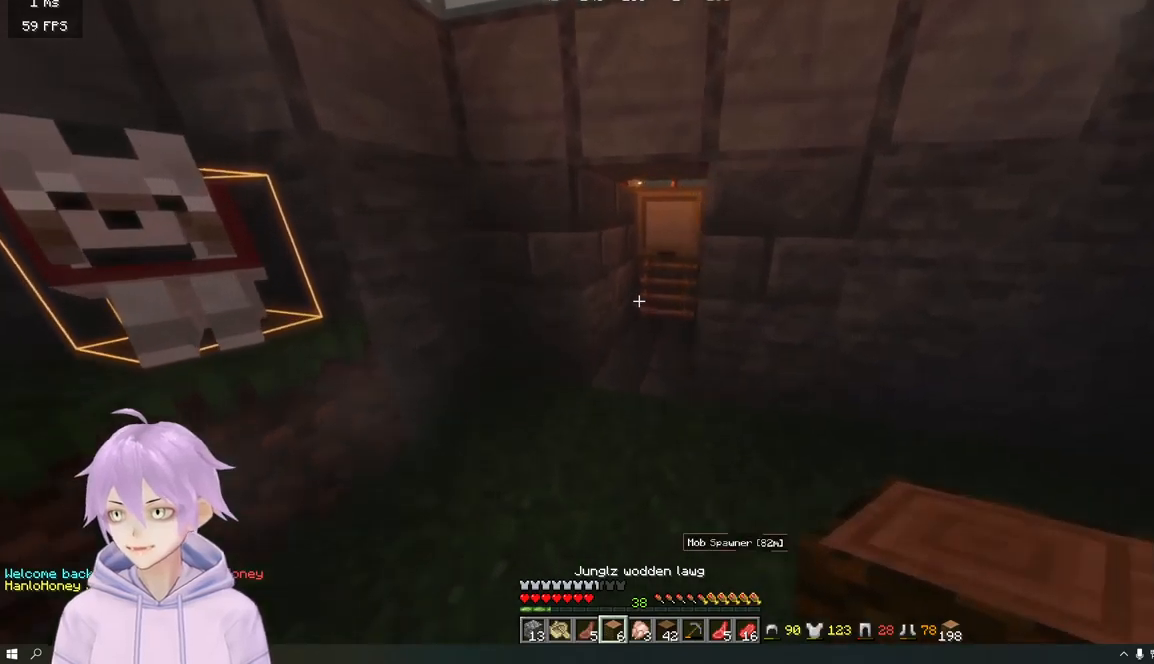
{"keys": ["w"], "mouse": [], "events": [[100, "a", "up"]]}
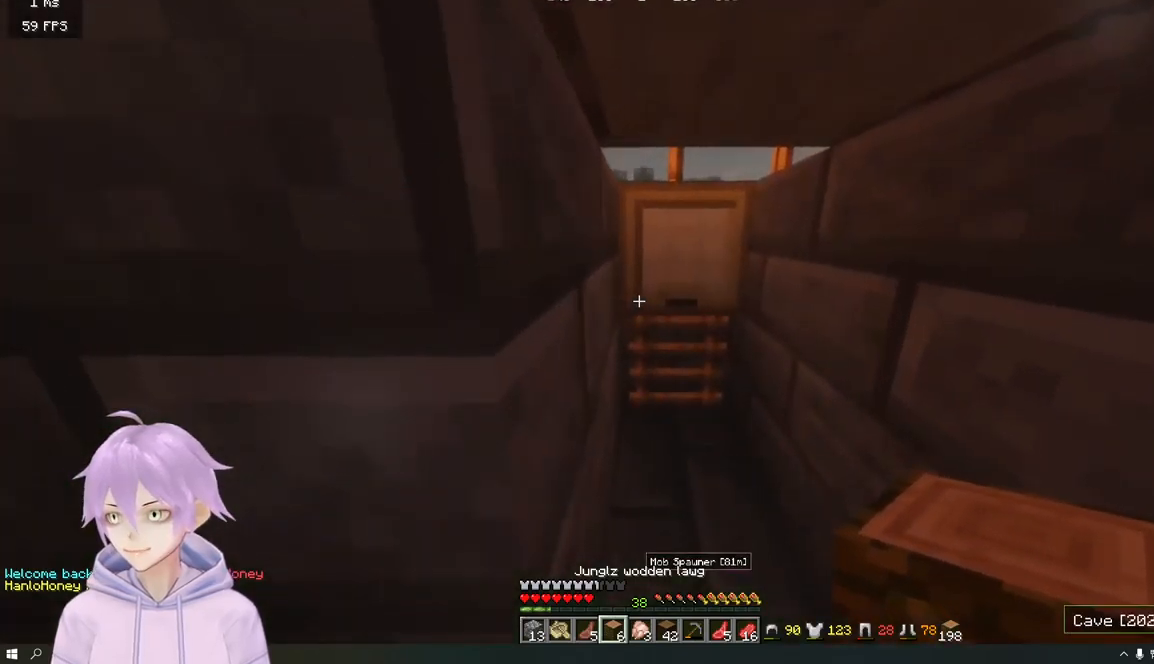
{"keys": ["w"], "mouse": [], "events": []}
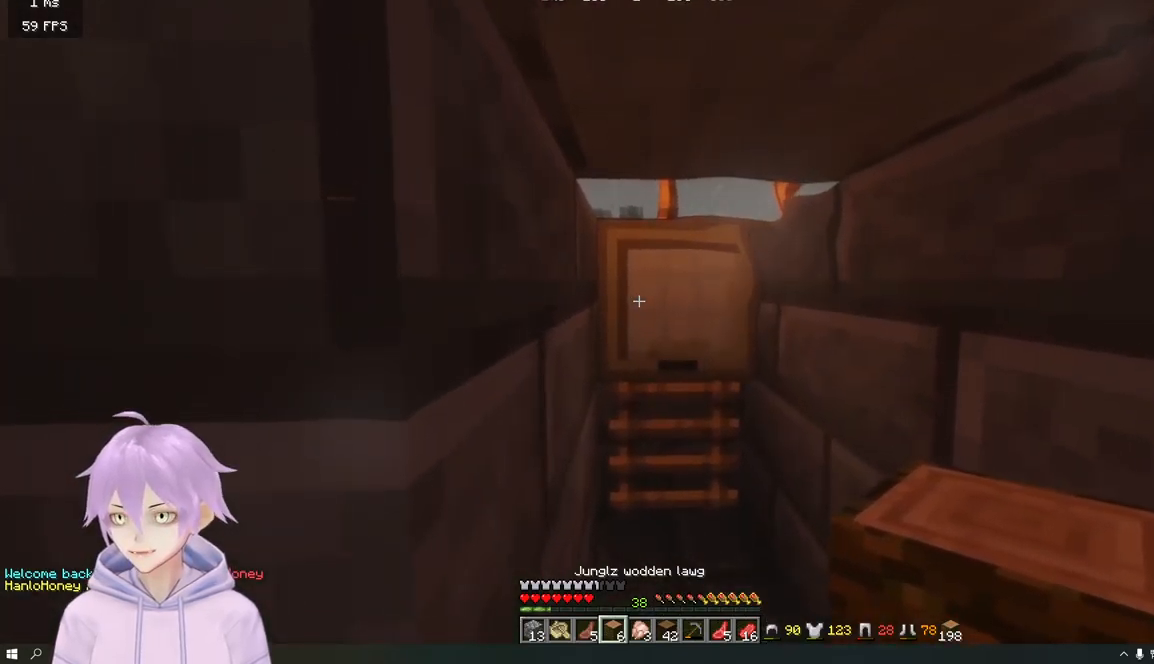
{"keys": ["w"], "mouse": [], "events": [[117, "d", "down"], [267, "d", "up"]]}
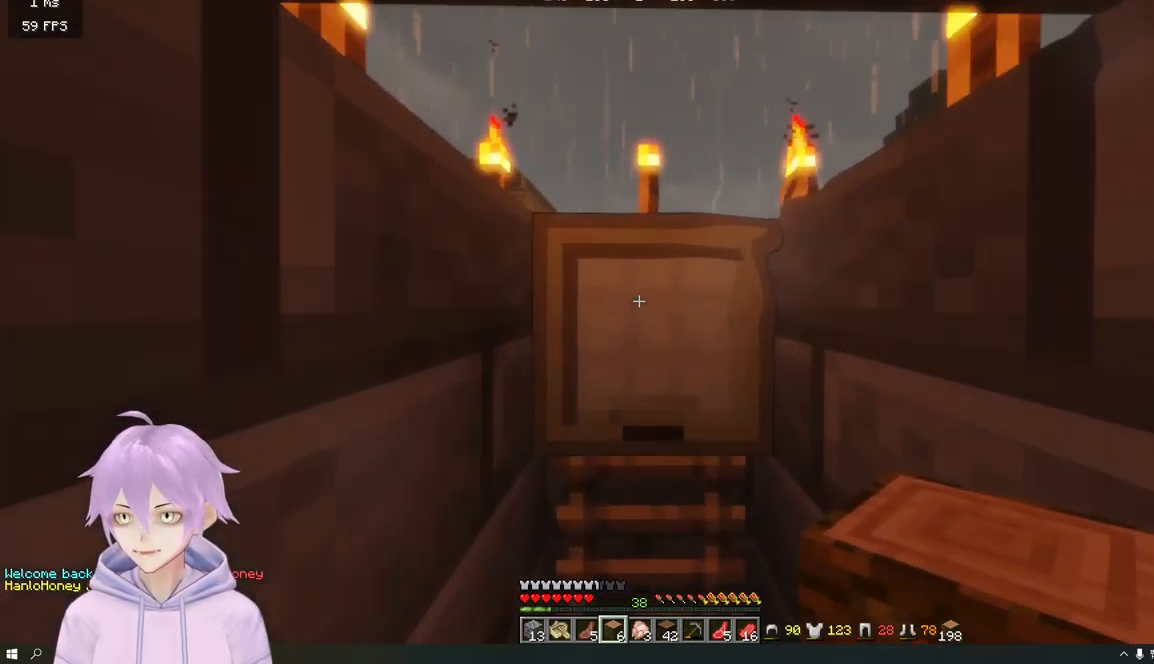
{"keys": ["d"], "mouse": [], "events": [[217, "d", "down"], [367, "w", "up"]]}
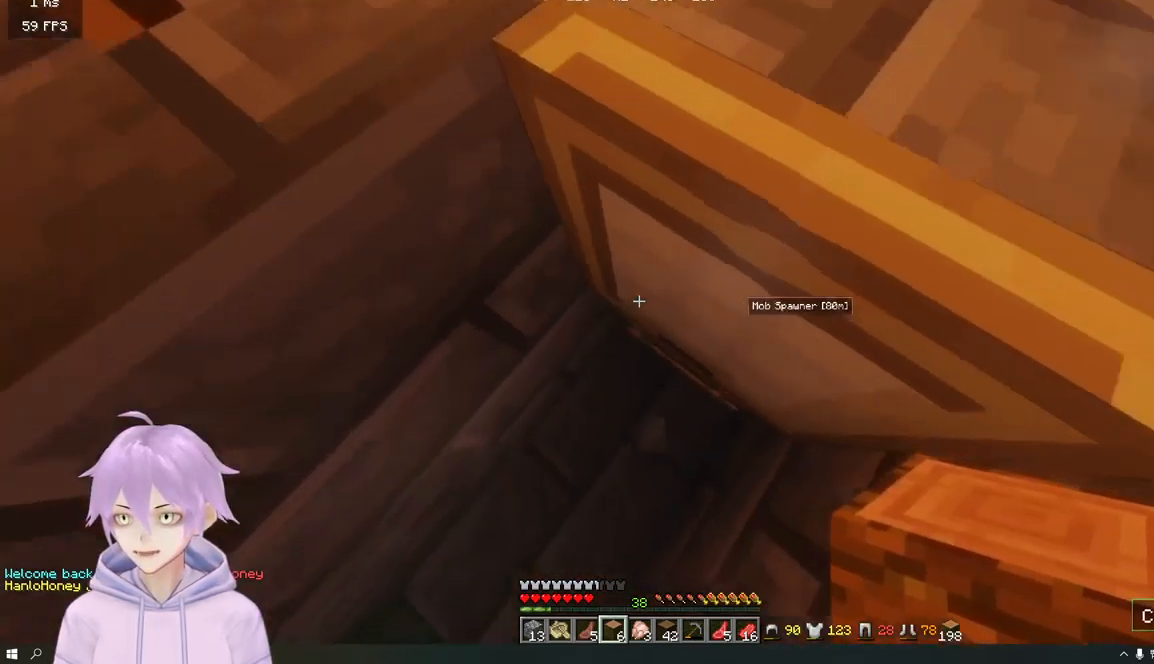
{"keys": ["d", "s"], "mouse": [], "events": [[100, "s", "down"]]}
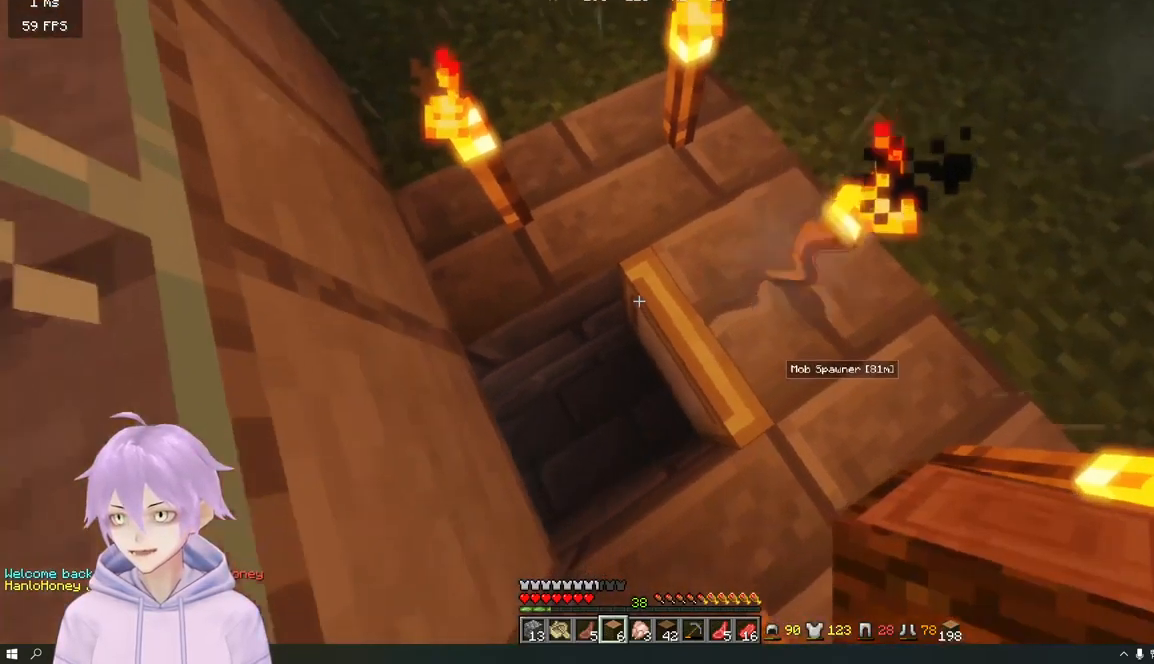
{"keys": [], "mouse": [], "events": [[166, "d", "up"], [200, "s", "up"]]}
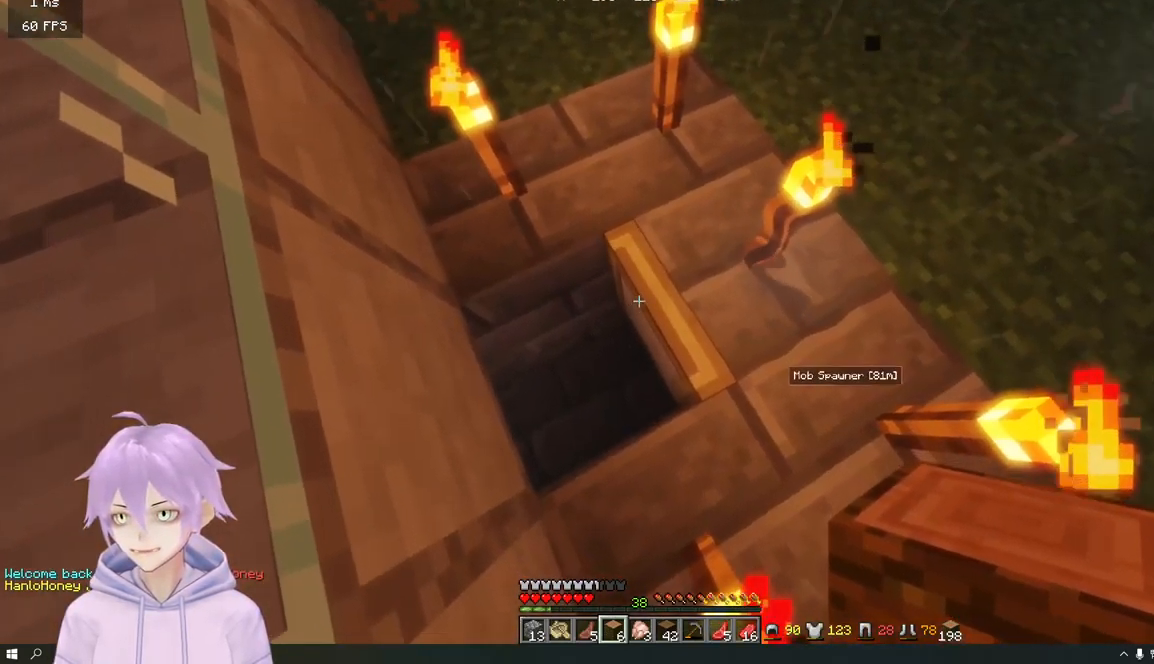
{"keys": ["w"], "mouse": [], "events": [[100, "mouse_right", "down"], [200, "mouse_right", "up"], [200, "w", "down"]]}
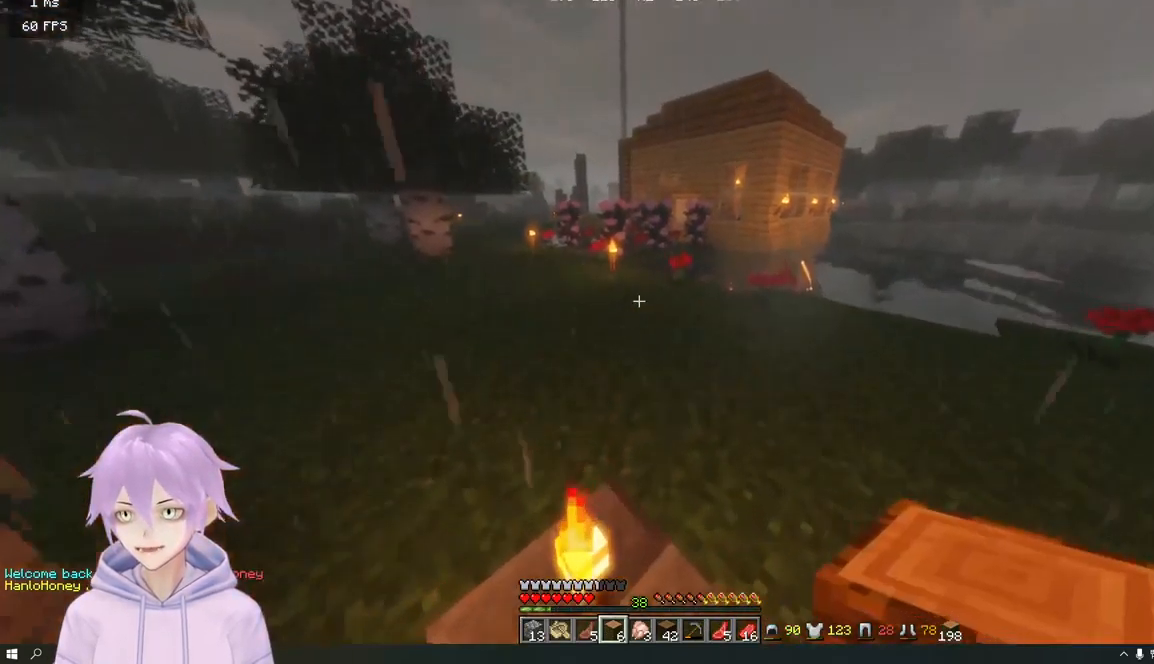
{"keys": ["a", "w"], "mouse": [], "events": [[417, "a", "down"]]}
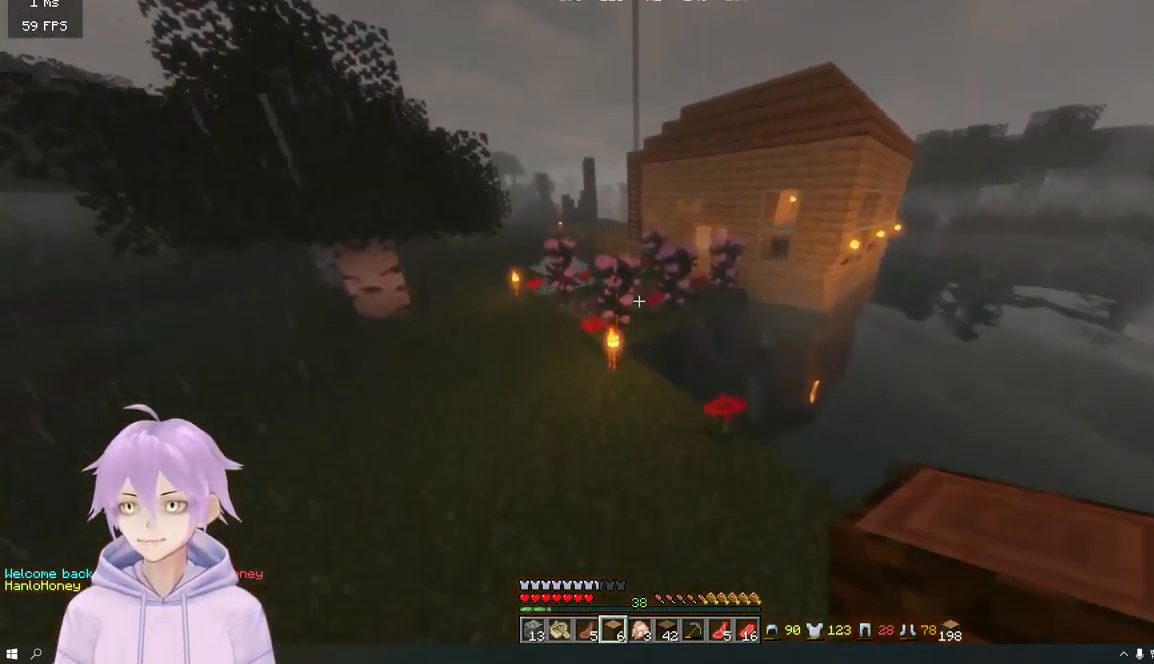
{"keys": ["w"], "mouse": [], "events": [[217, "a", "up"]]}
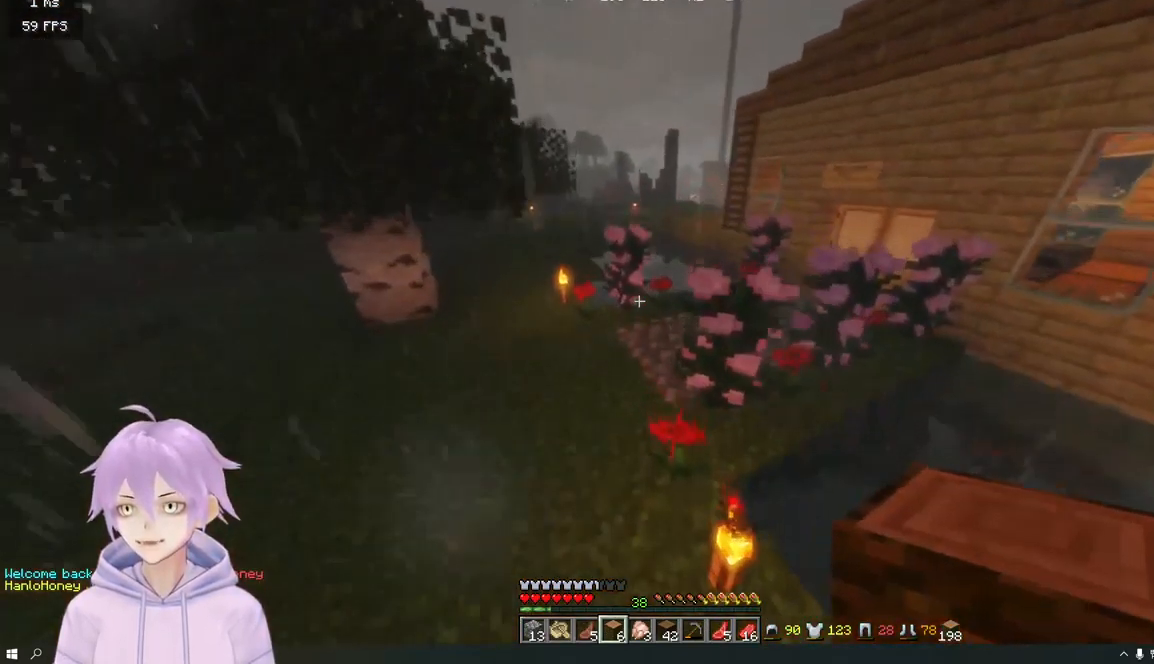
{"keys": ["w"], "mouse": [], "events": []}
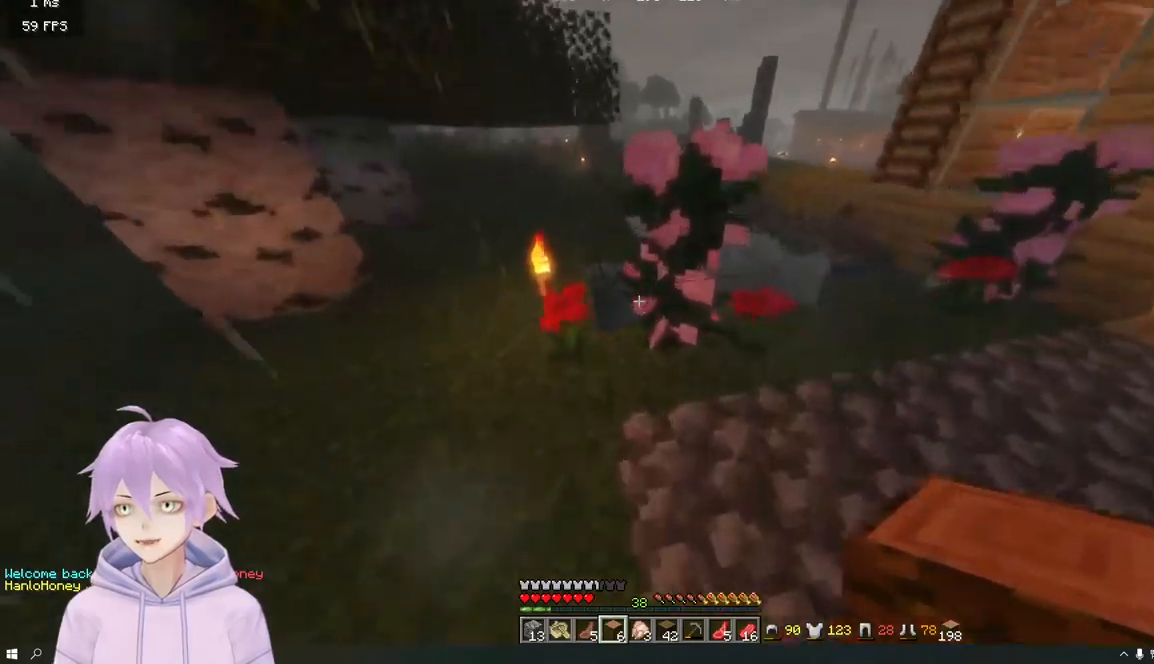
{"keys": ["a", "w"], "mouse": [], "events": [[451, "a", "down"]]}
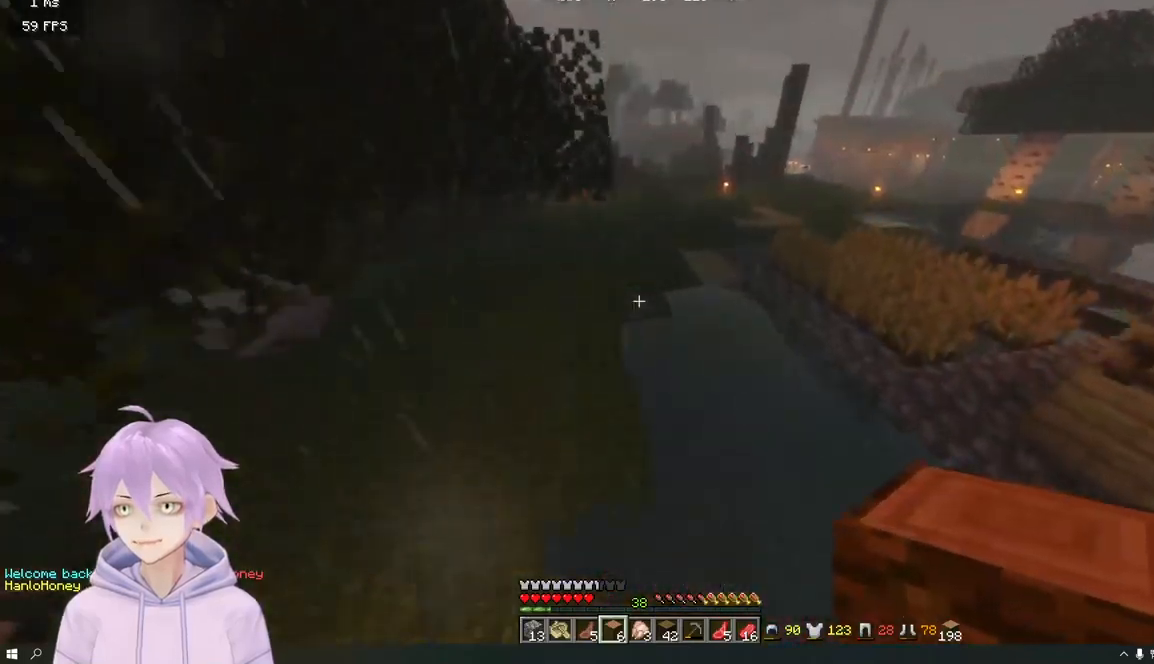
{"keys": ["w"], "mouse": [], "events": [[83, "a", "up"]]}
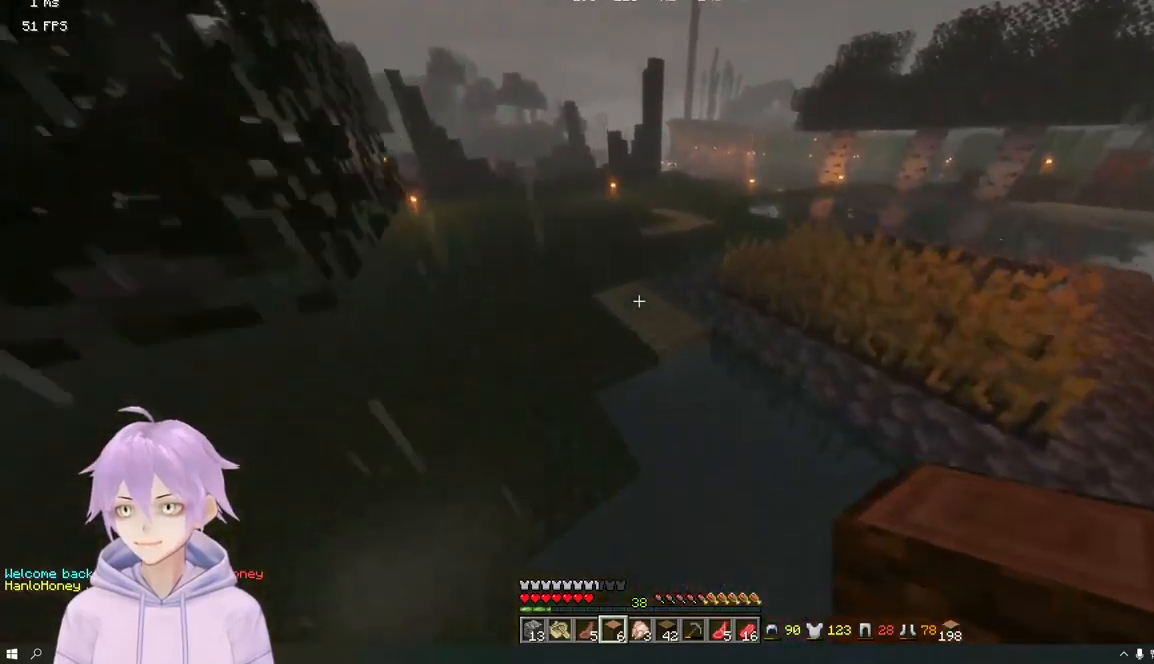
{"keys": ["w"], "mouse": [], "events": []}
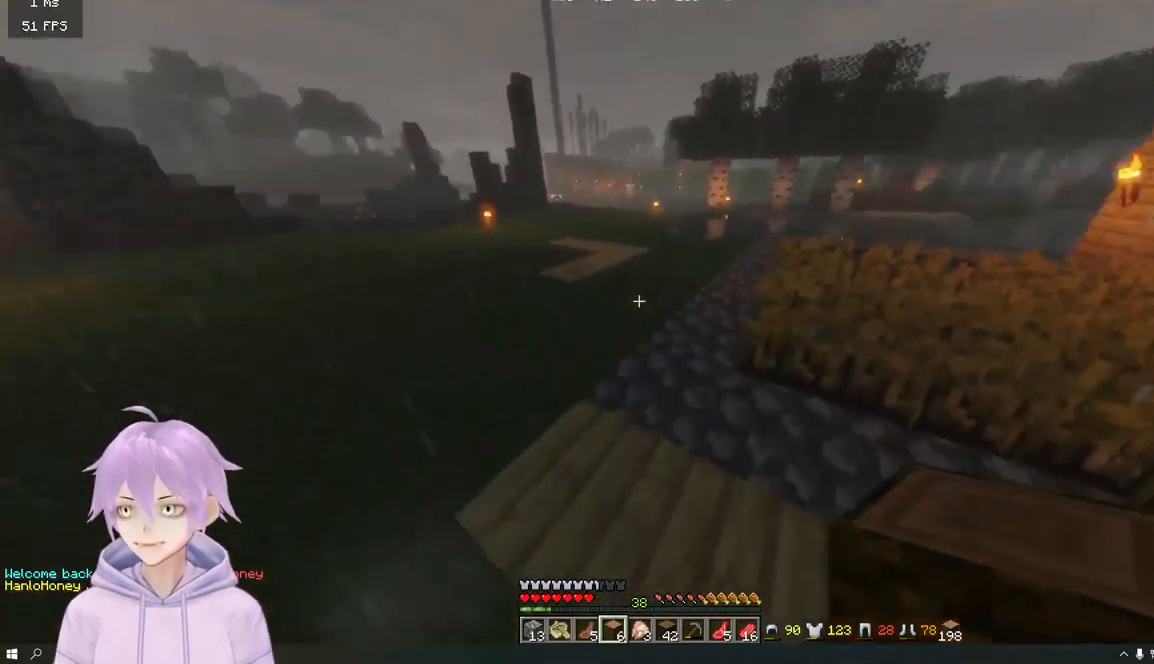
{"keys": ["w"], "mouse": [], "events": []}
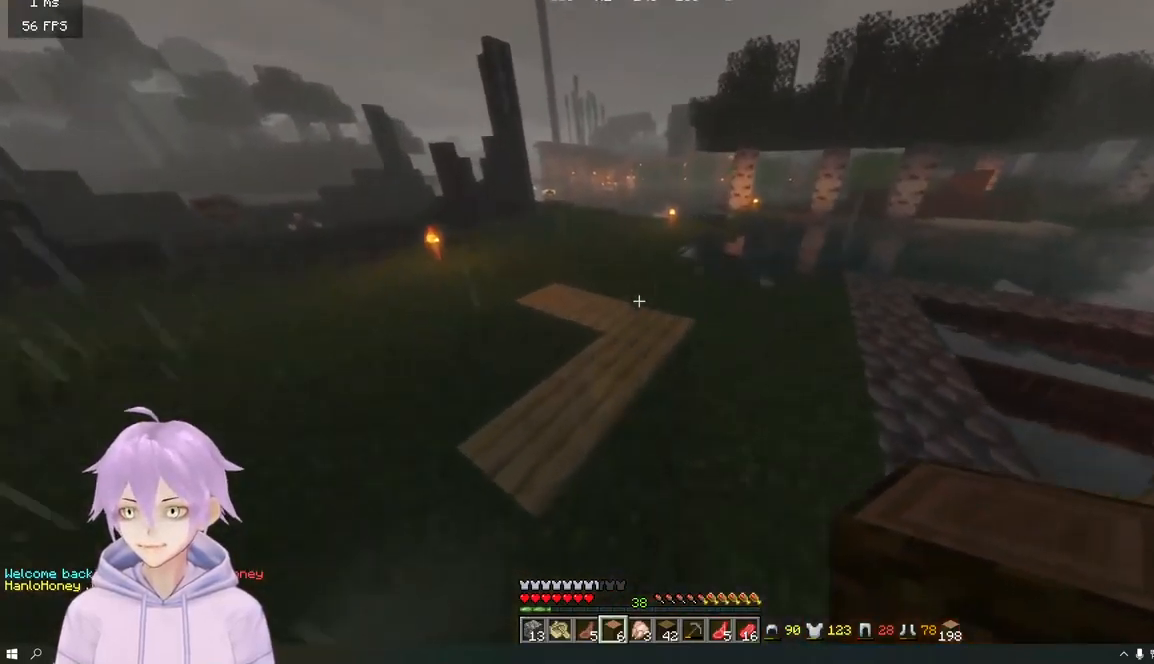
{"keys": ["w"], "mouse": [], "events": []}
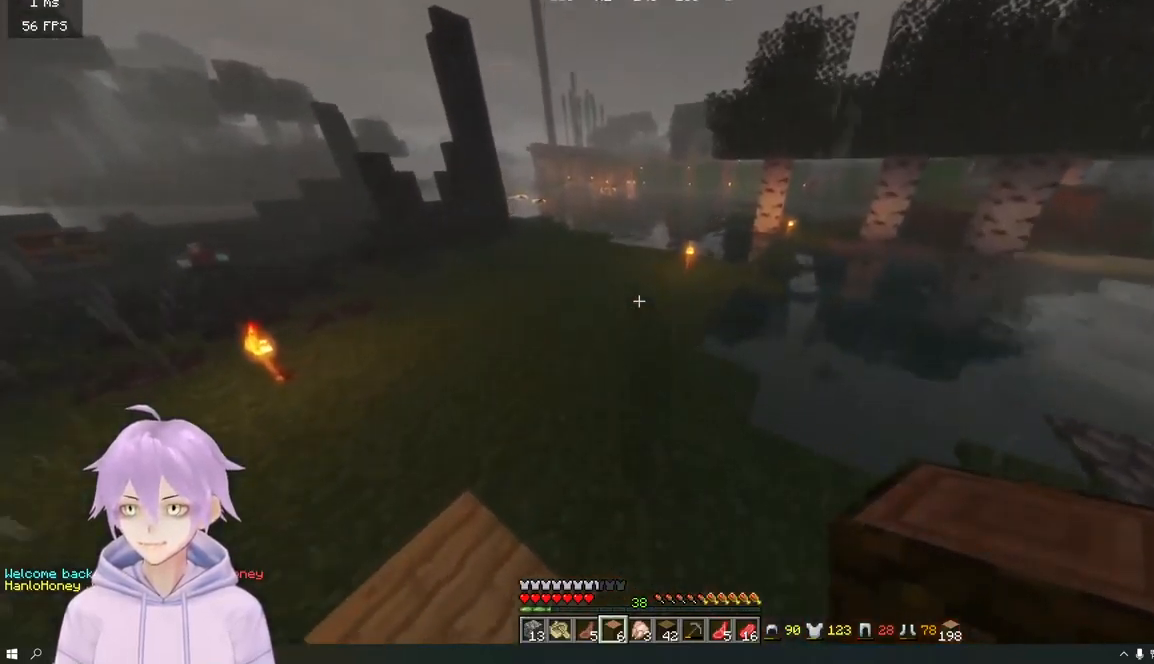
{"keys": ["w"], "mouse": [], "events": []}
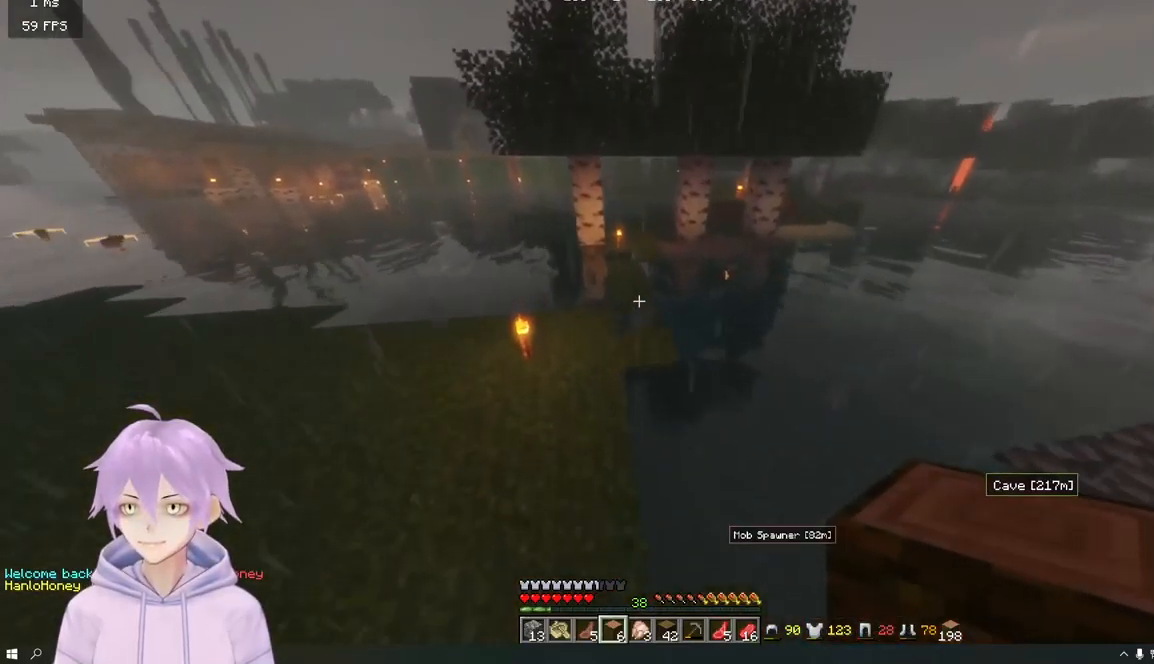
{"keys": ["w"], "mouse": [], "events": []}
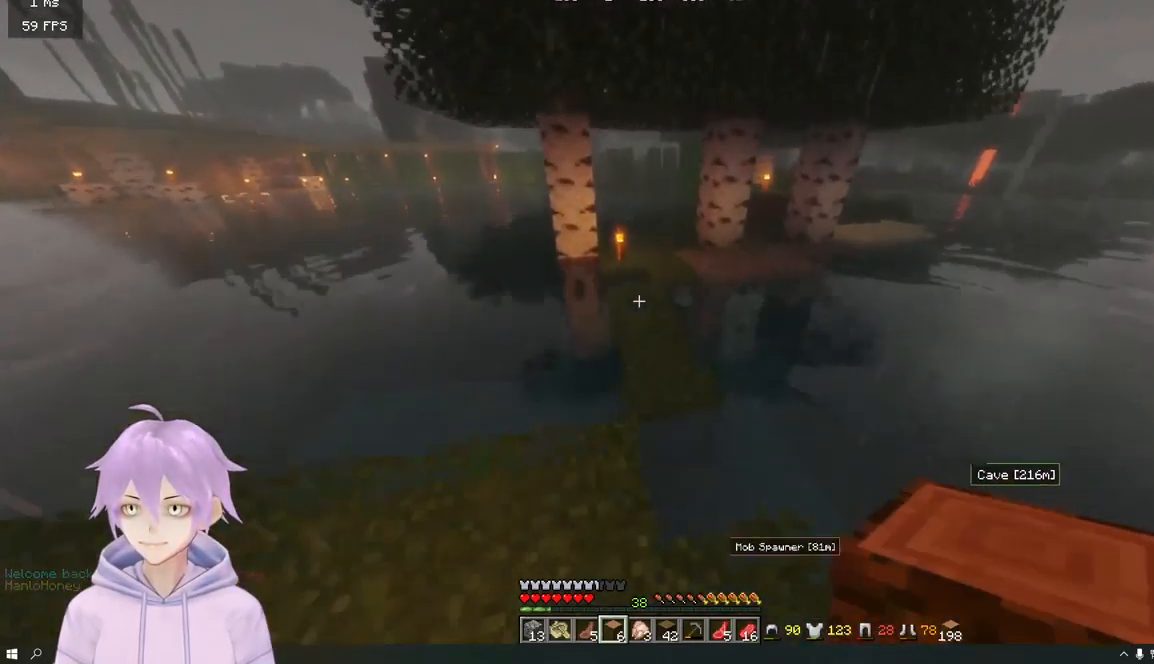
{"keys": ["w"], "mouse": [], "events": []}
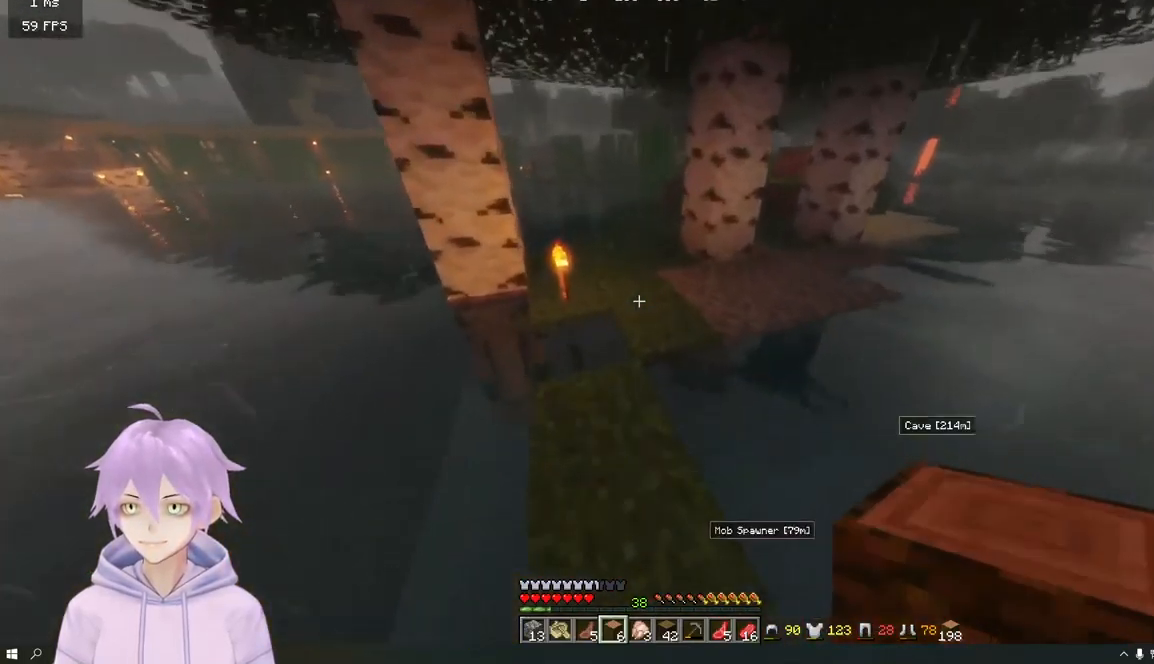
{"keys": ["w"], "mouse": [], "events": []}
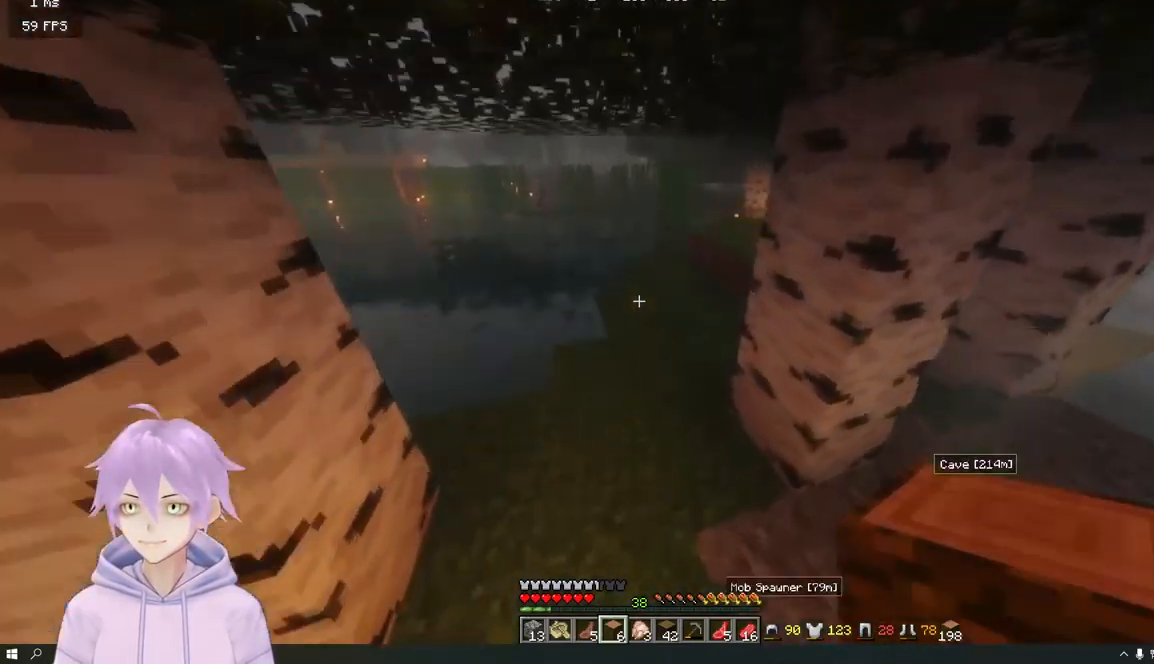
{"keys": ["w"], "mouse": [], "events": []}
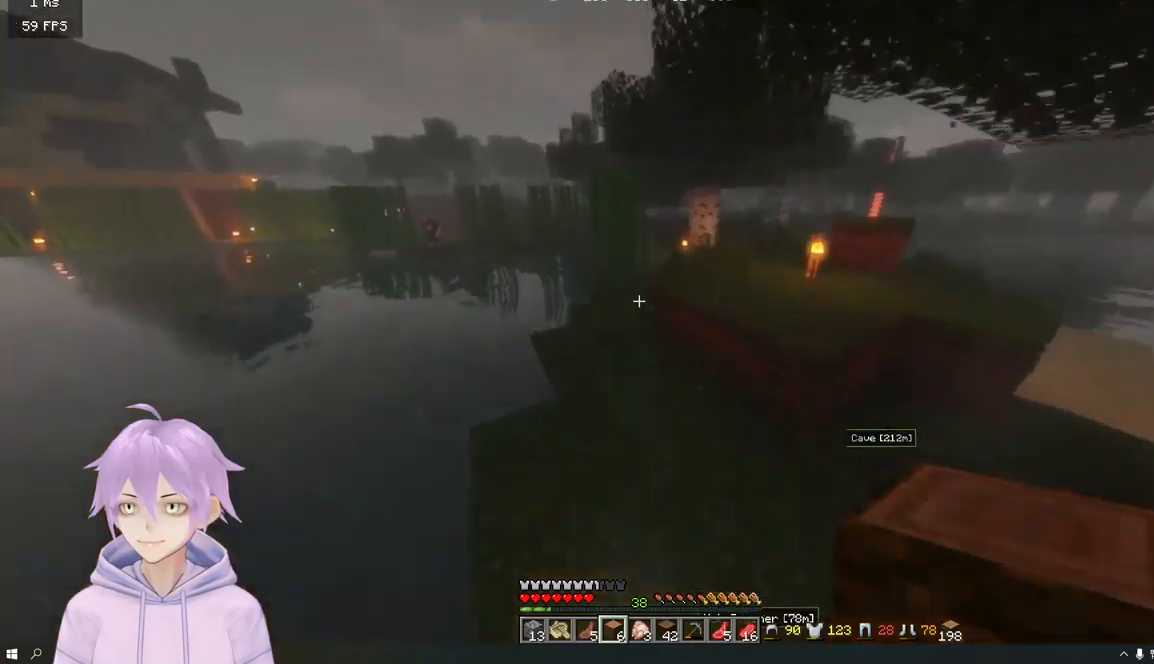
{"keys": ["w"], "mouse": [], "events": [[133, "a", "down"], [217, "a", "up"]]}
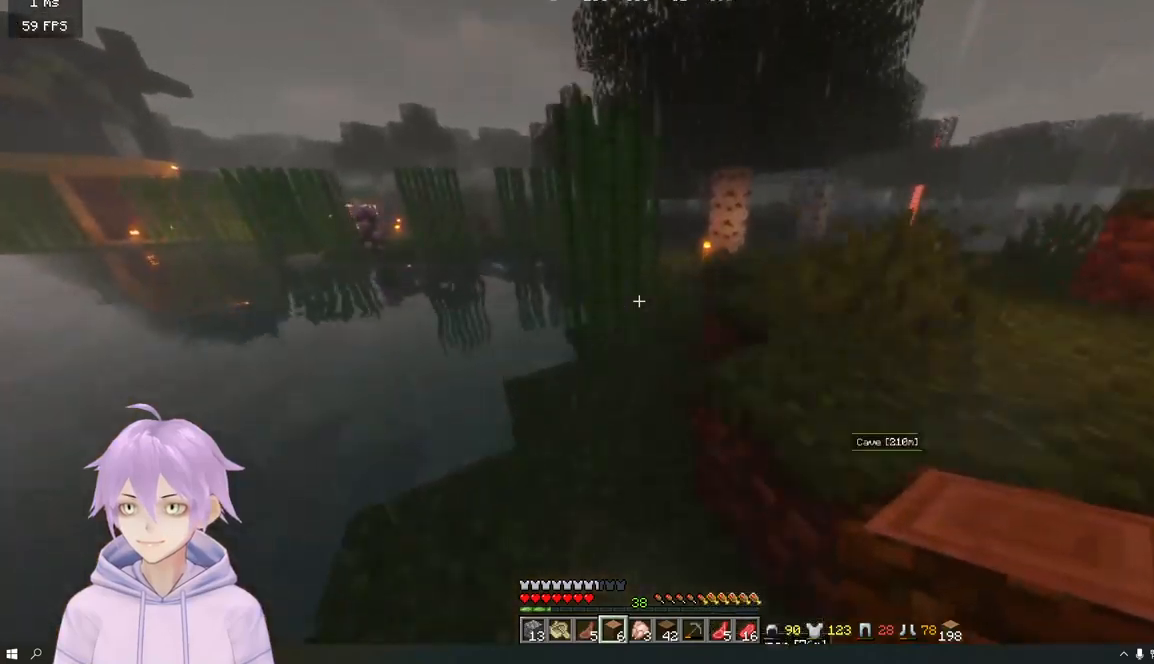
{"keys": ["w"], "mouse": [], "events": []}